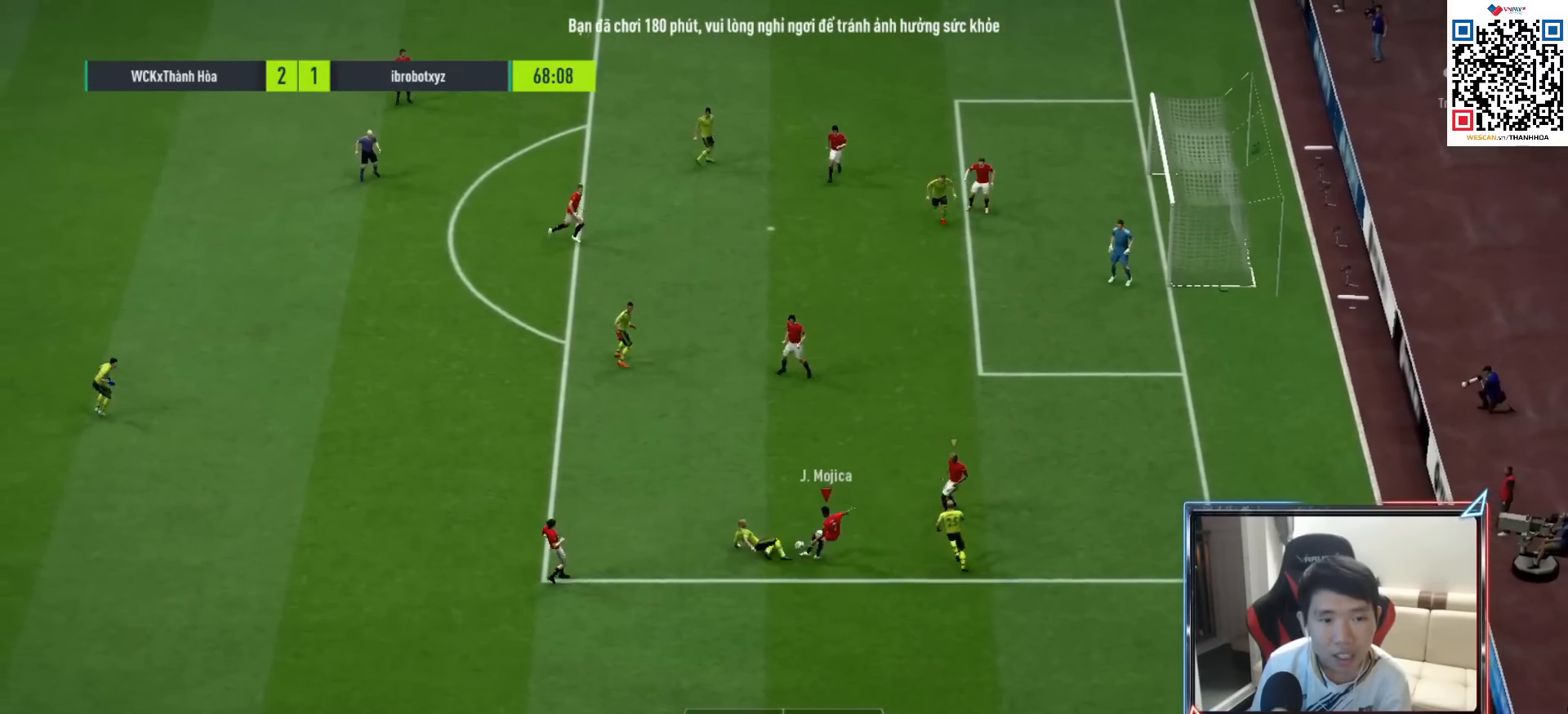
Gameplay with a controller (PlayStation layout); each line is a JSON object with the inputs held at the frame after it. "events" lists button and stick changes between this image and that frame as [ms after this image, input, new state], when the widget could be followed in between.
{"buttons": ["CROSS"], "left_stick": "down-left", "right_stick": "center", "events": [[317, "left_stick", "down-left"], [400, "CROSS", "down"]]}
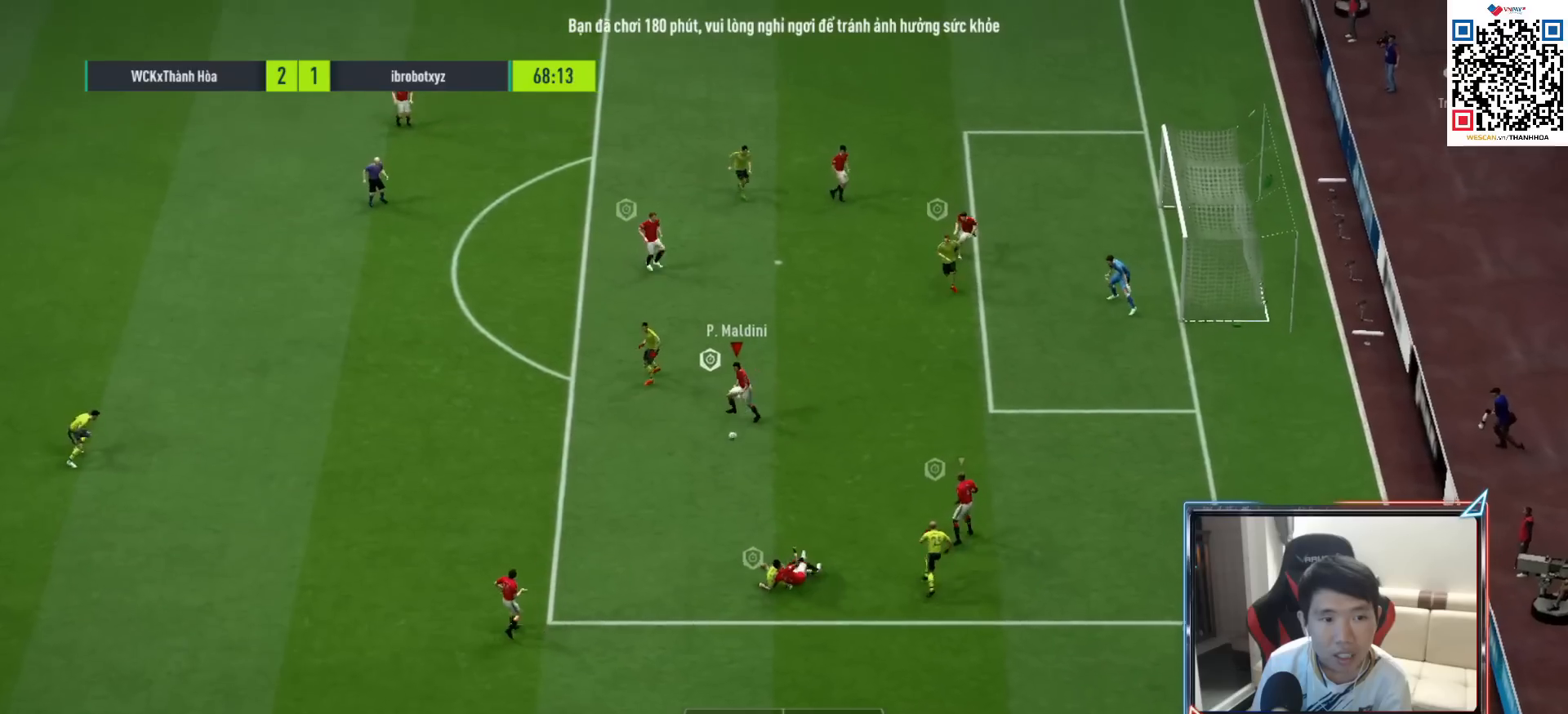
{"buttons": [], "left_stick": "left", "right_stick": "center", "events": [[83, "CROSS", "up"], [300, "left_stick", "left"]]}
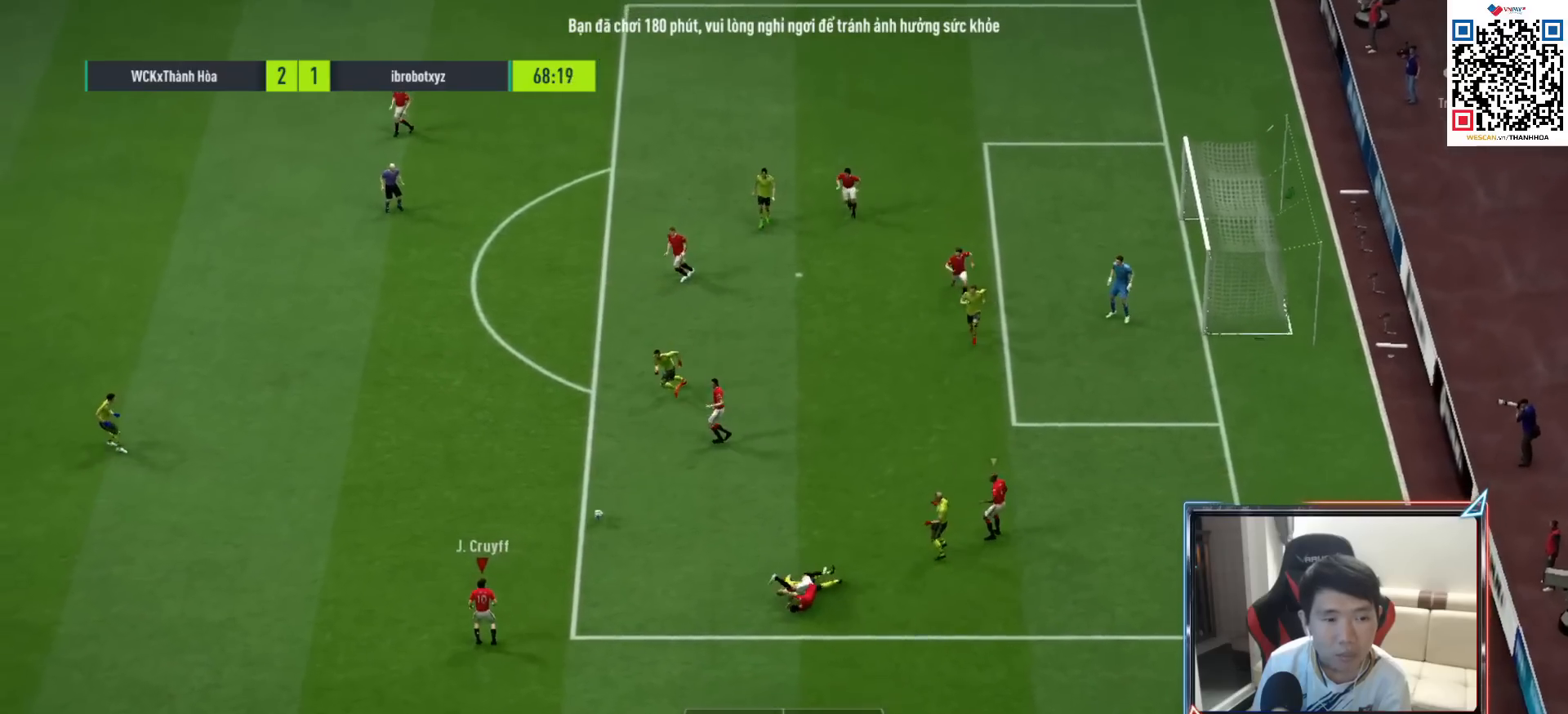
{"buttons": [], "left_stick": "left", "right_stick": "center", "events": [[167, "R1", "down"], [433, "R1", "up"]]}
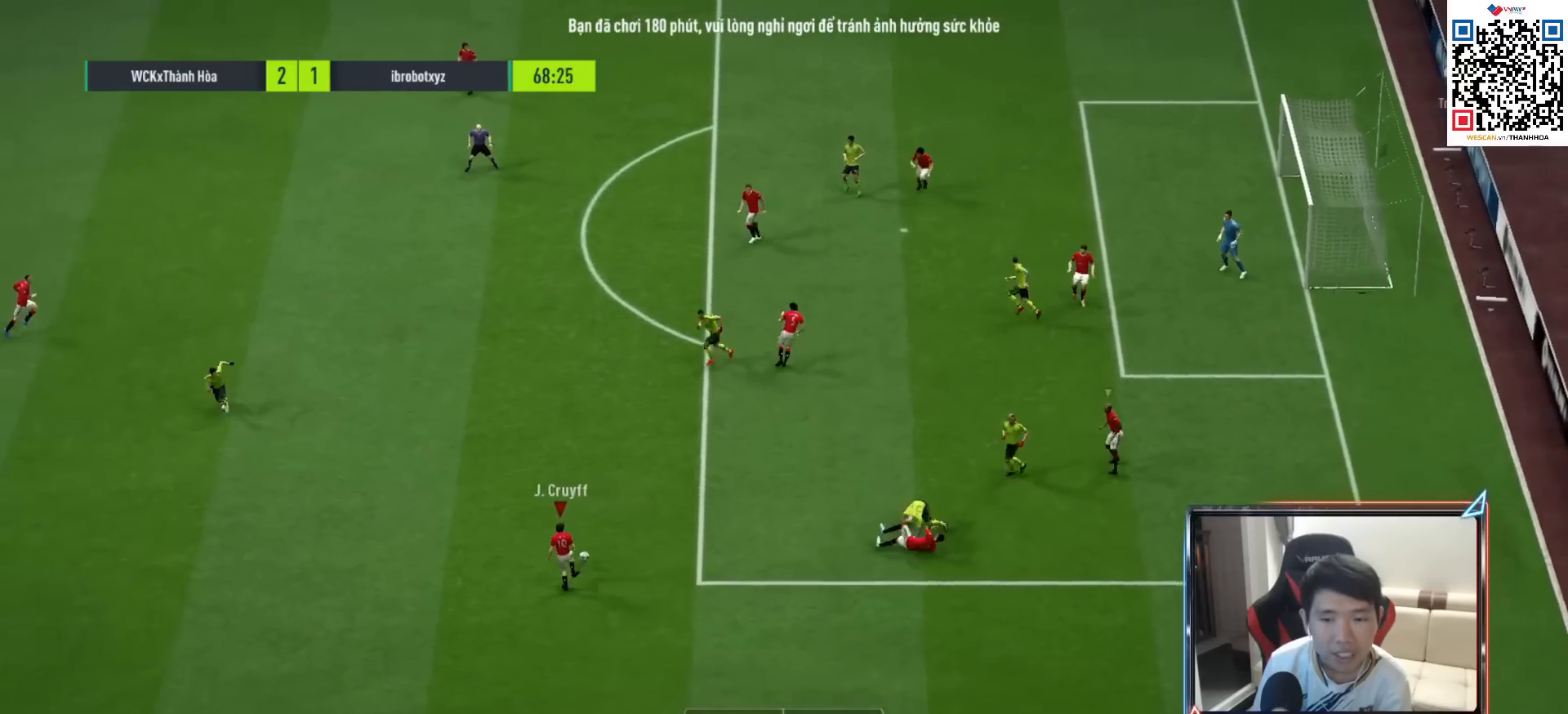
{"buttons": [], "left_stick": "left", "right_stick": "center", "events": [[250, "R1", "down"], [467, "R1", "up"]]}
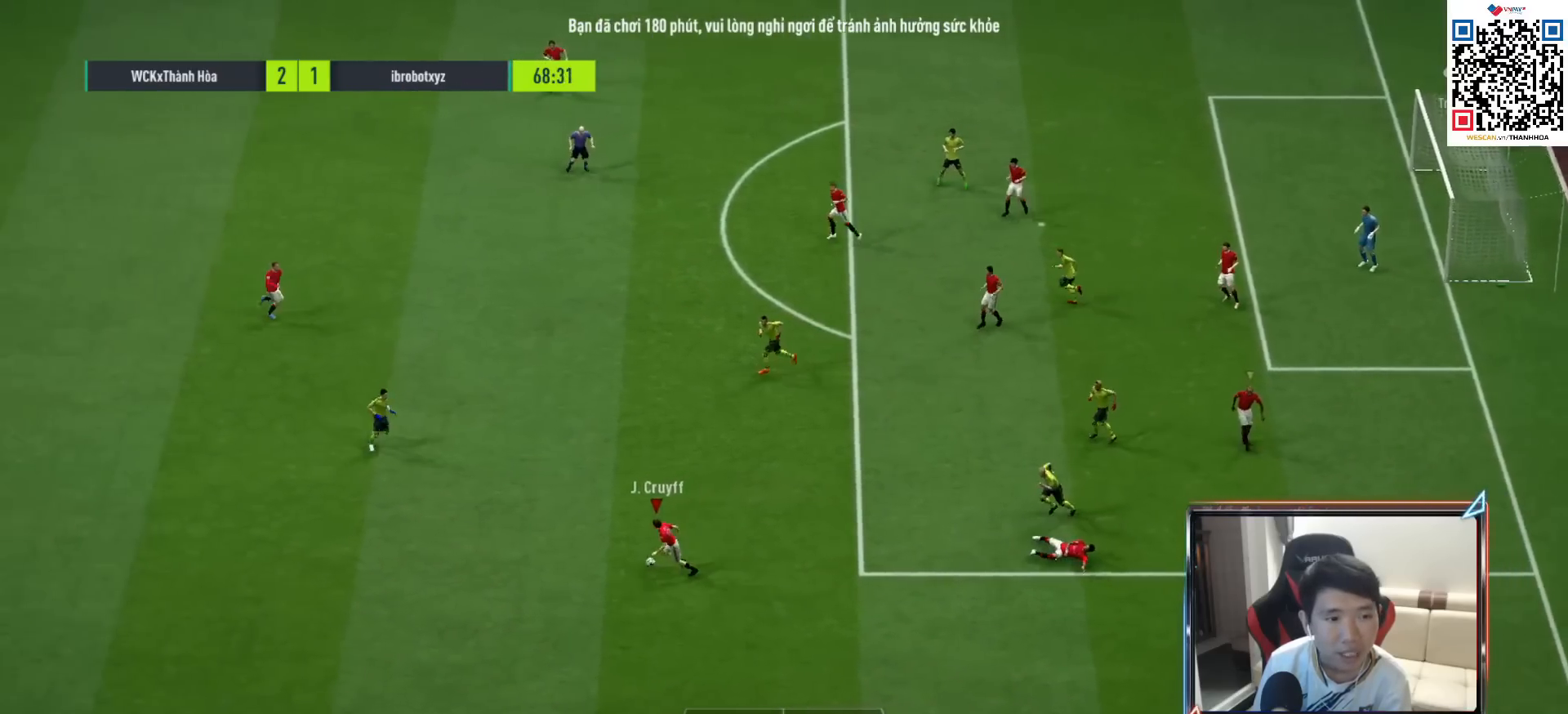
{"buttons": ["R1"], "left_stick": "left", "right_stick": "center", "events": [[283, "R1", "down"]]}
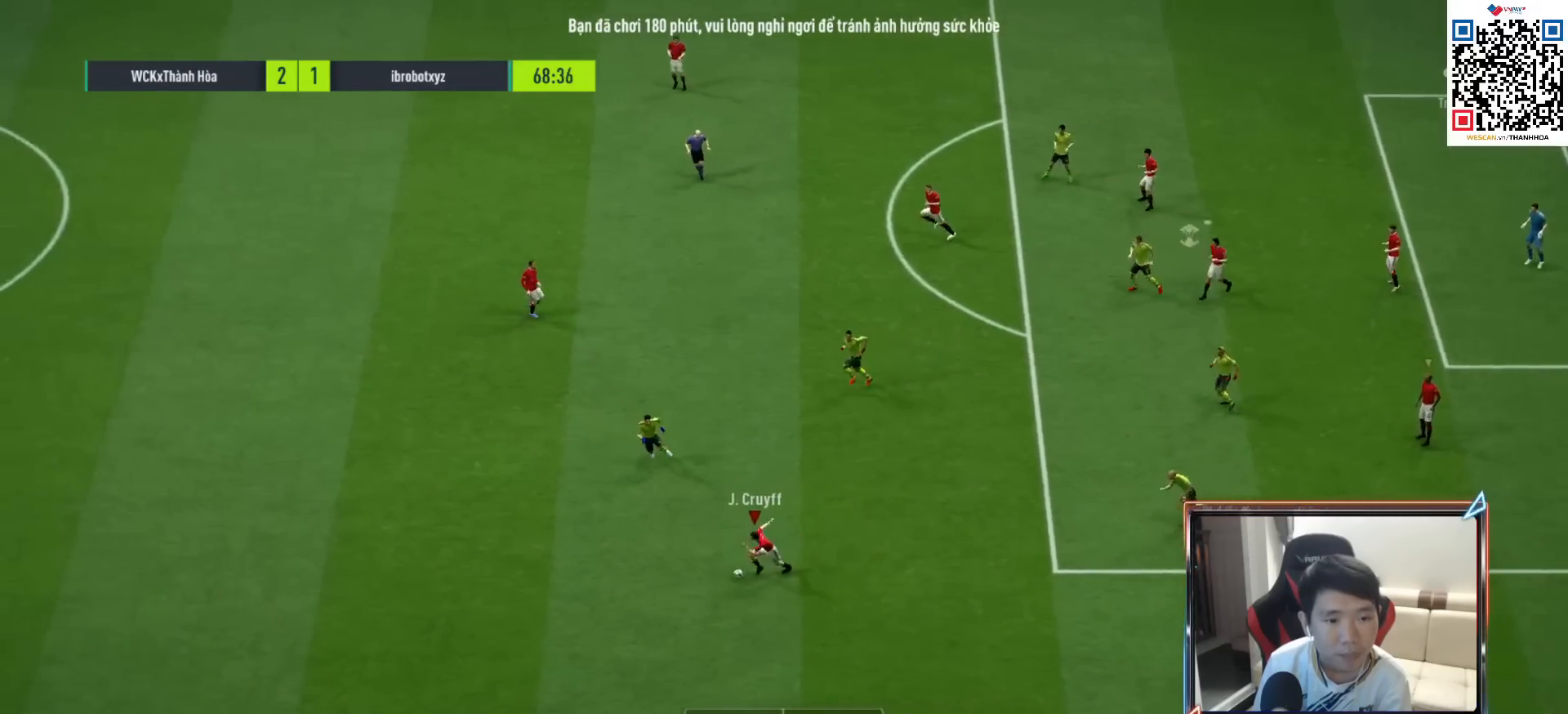
{"buttons": ["R1"], "left_stick": "left", "right_stick": "center", "events": []}
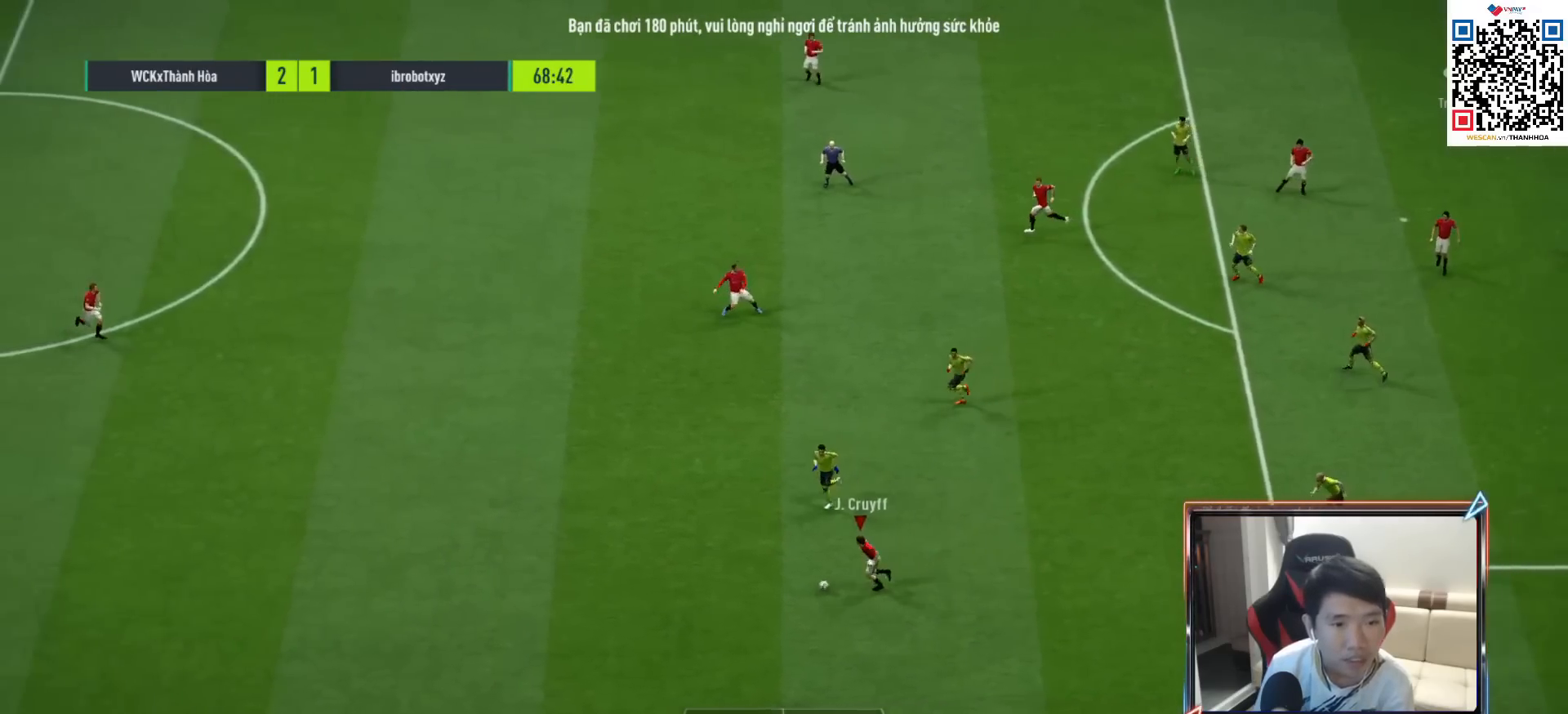
{"buttons": [], "left_stick": "left", "right_stick": "center", "events": [[100, "CROSS", "down"], [117, "R1", "up"], [233, "CROSS", "up"]]}
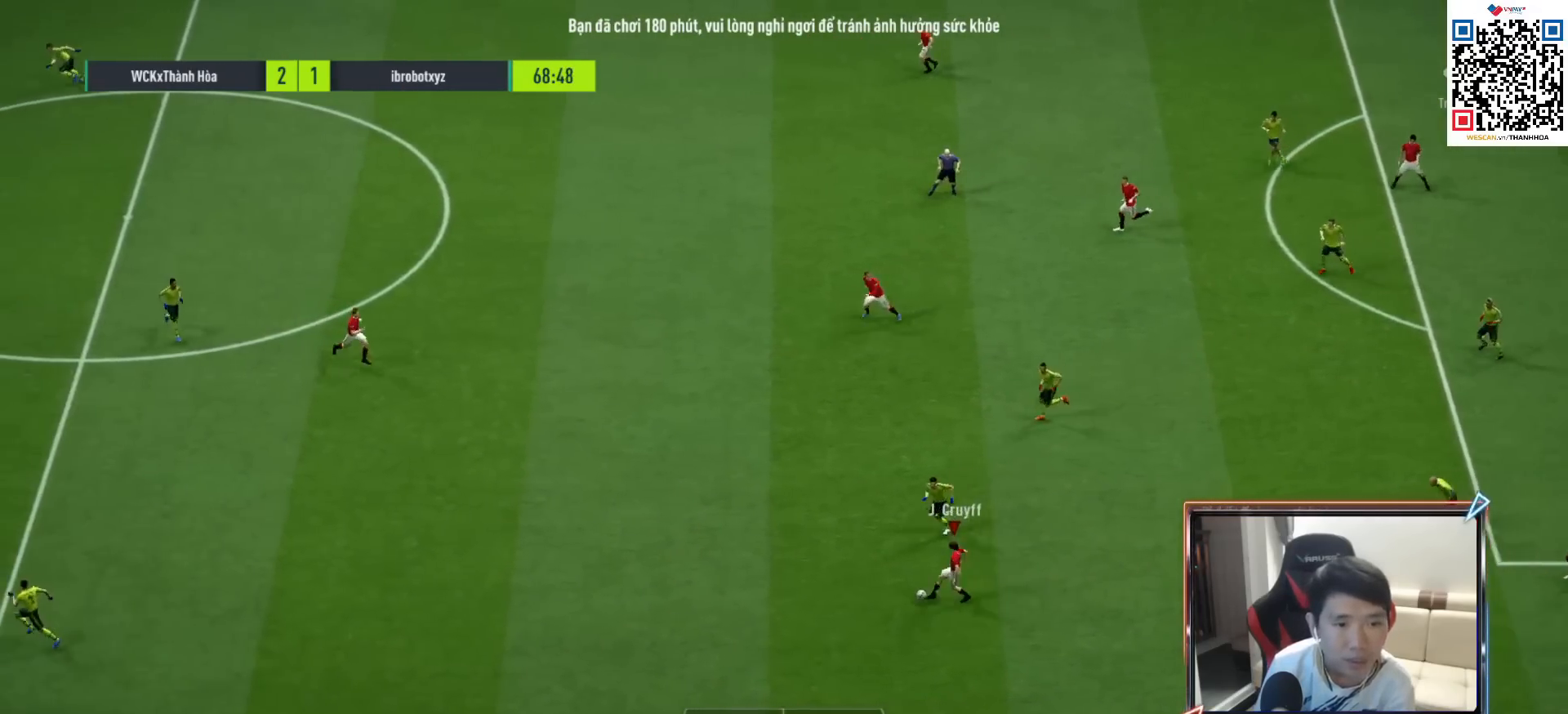
{"buttons": [], "left_stick": "left", "right_stick": "center", "events": [[133, "left_stick", "center"], [383, "left_stick", "left"]]}
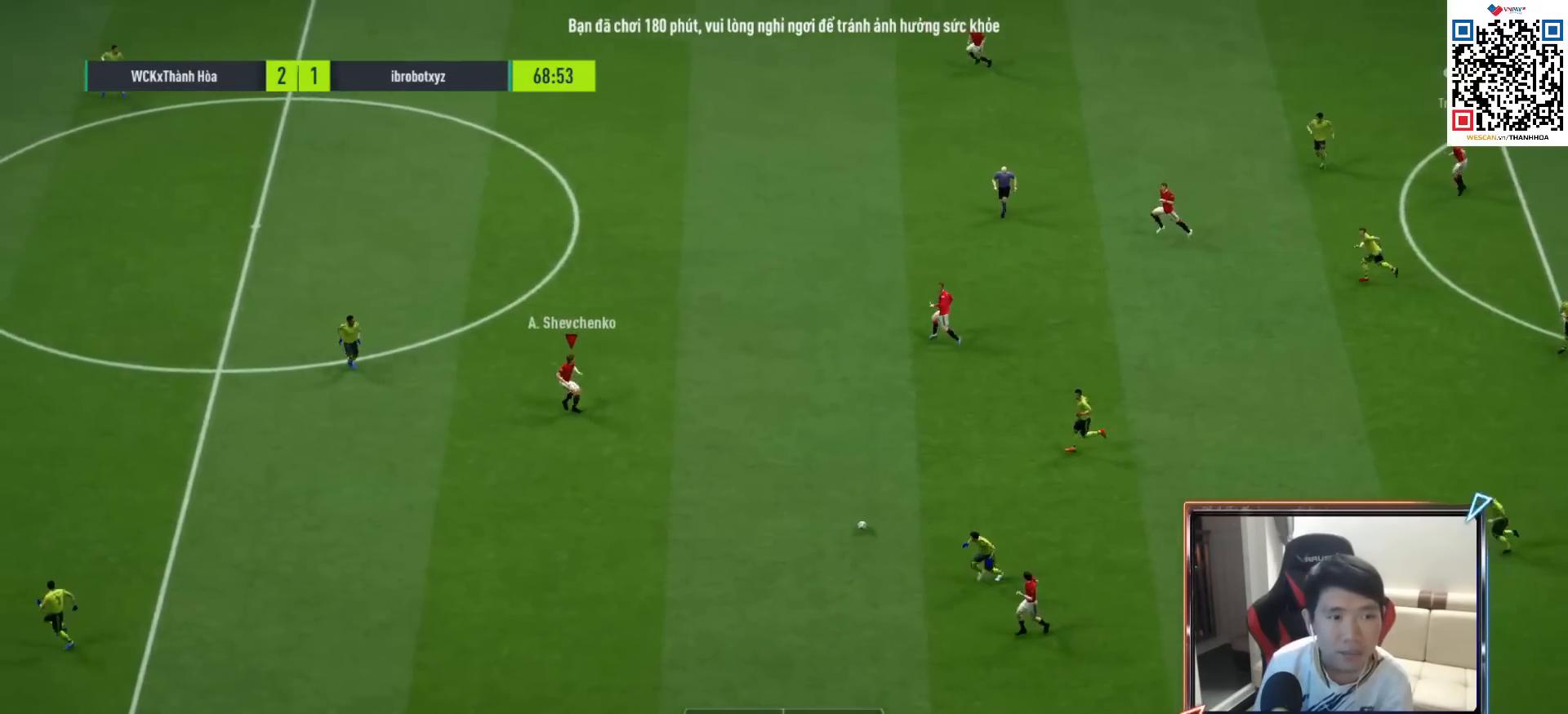
{"buttons": [], "left_stick": "down-left", "right_stick": "center", "events": [[300, "left_stick", "down-left"]]}
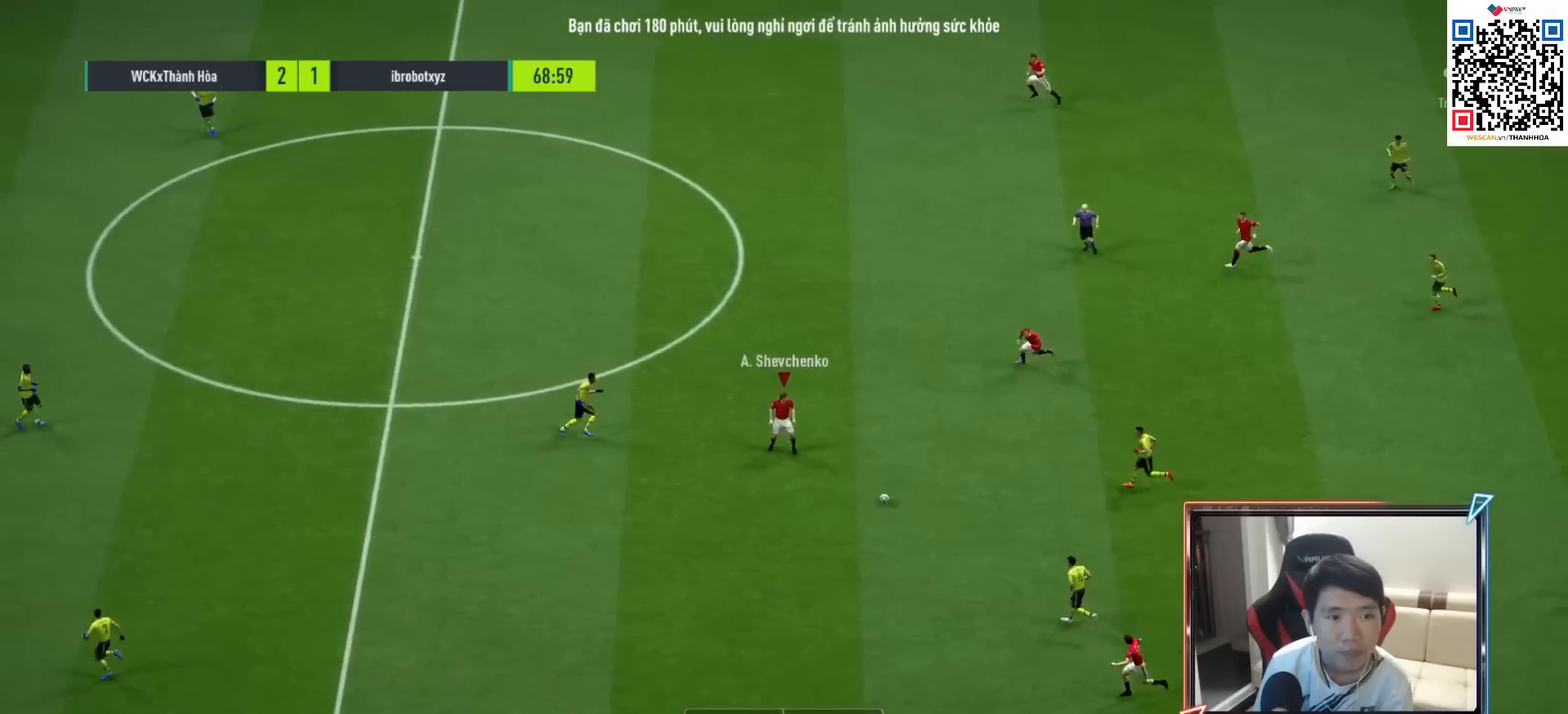
{"buttons": [], "left_stick": "down-left", "right_stick": "up-right", "events": [[217, "right_stick", "down-left"], [300, "right_stick", "center"], [450, "right_stick", "up-right"]]}
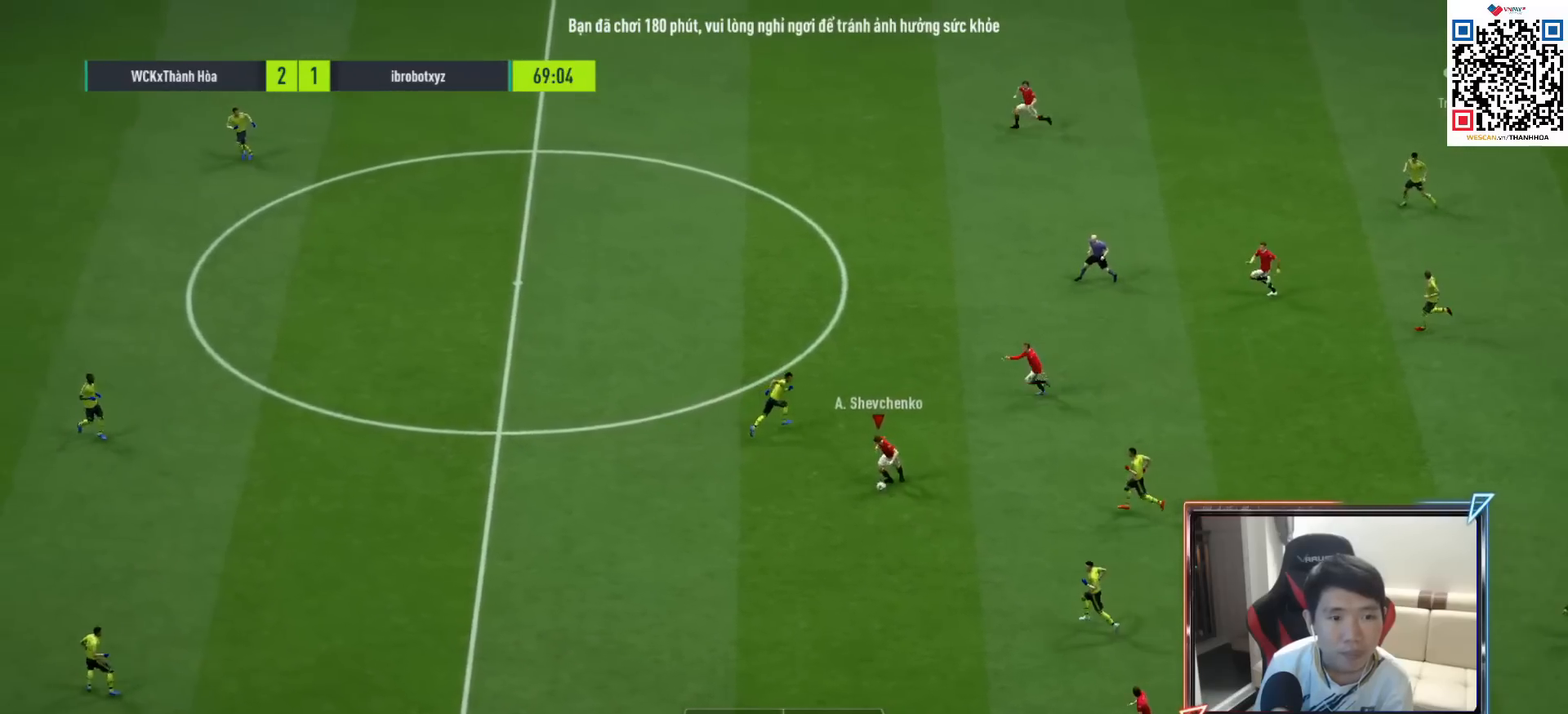
{"buttons": ["R1"], "left_stick": "left", "right_stick": "center", "events": [[67, "right_stick", "center"], [117, "R1", "down"], [183, "left_stick", "left"]]}
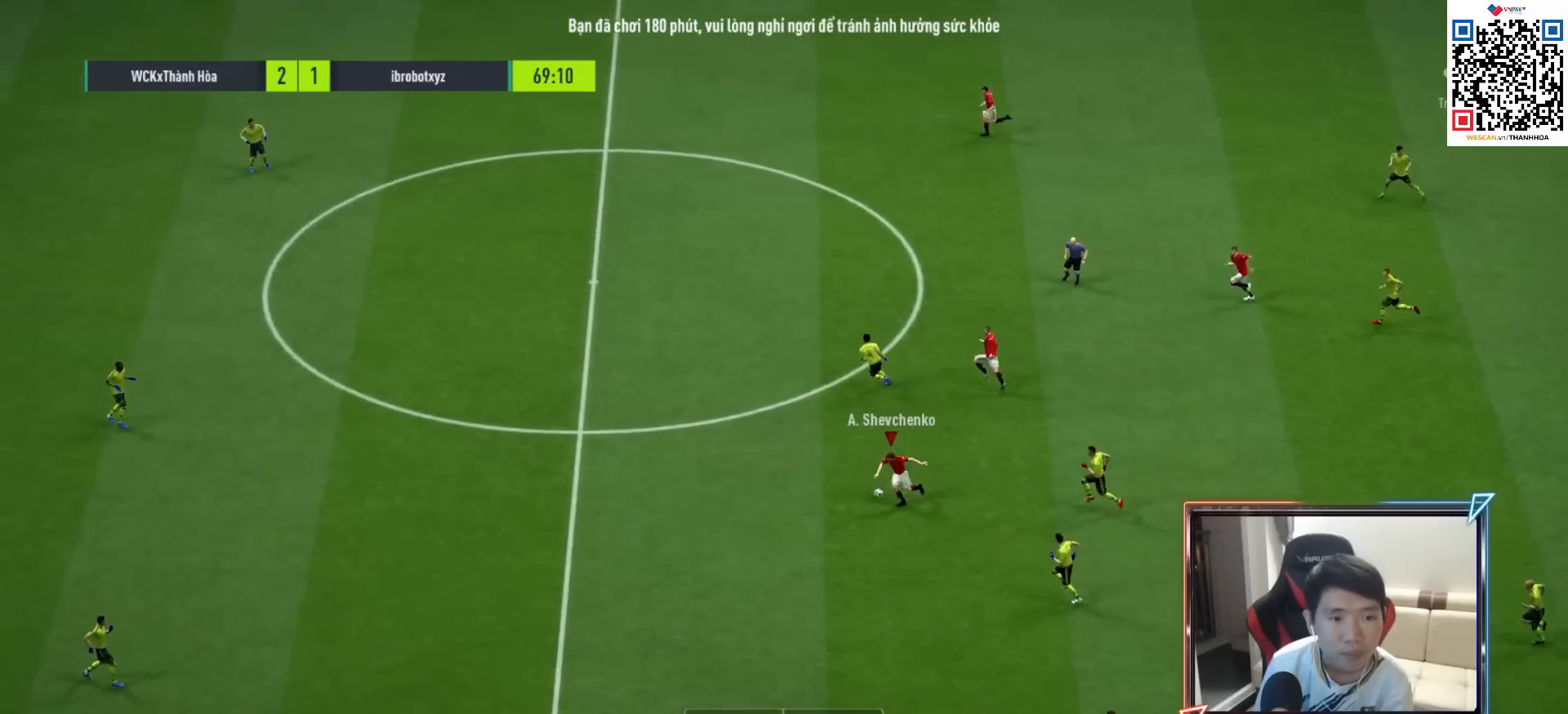
{"buttons": ["R1"], "left_stick": "left", "right_stick": "center", "events": []}
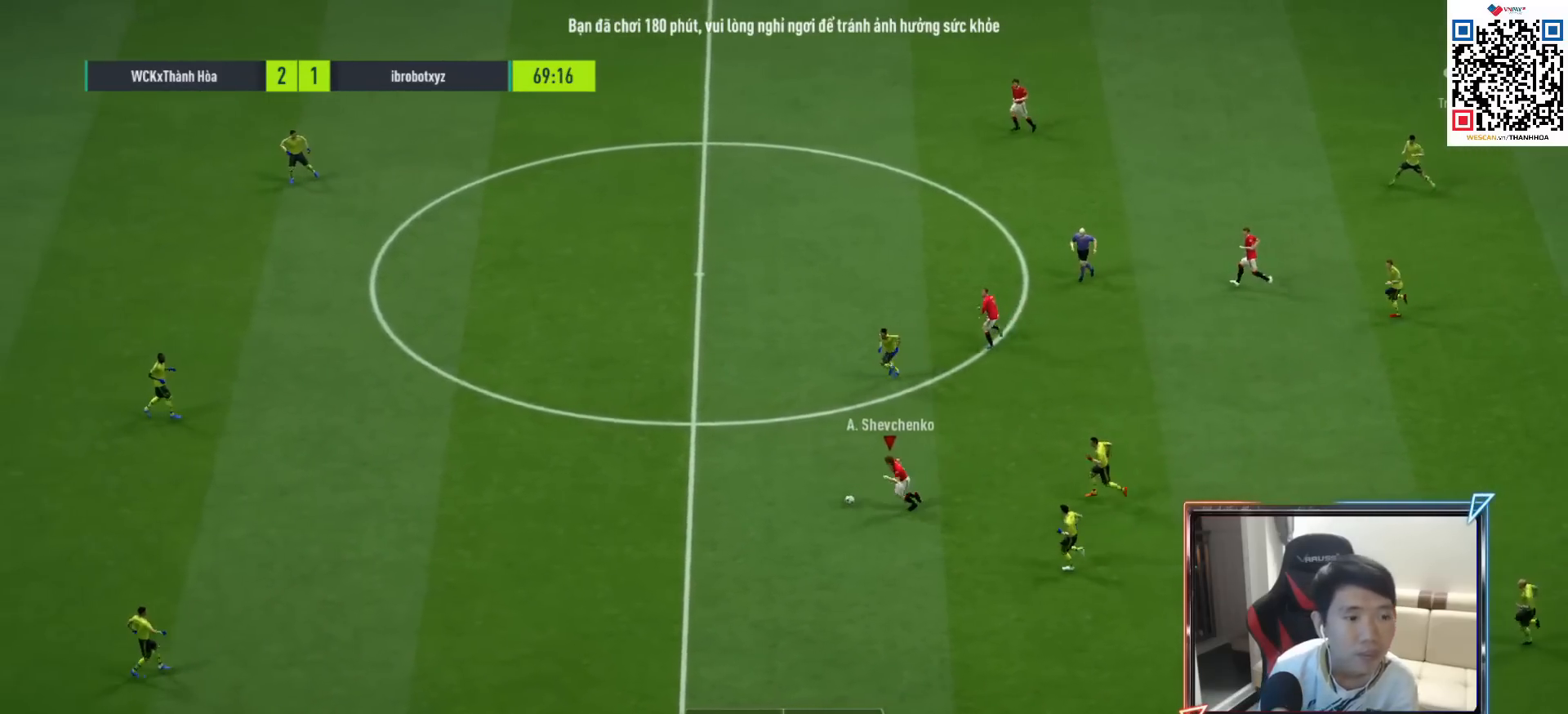
{"buttons": ["R1"], "left_stick": "left", "right_stick": "center", "events": []}
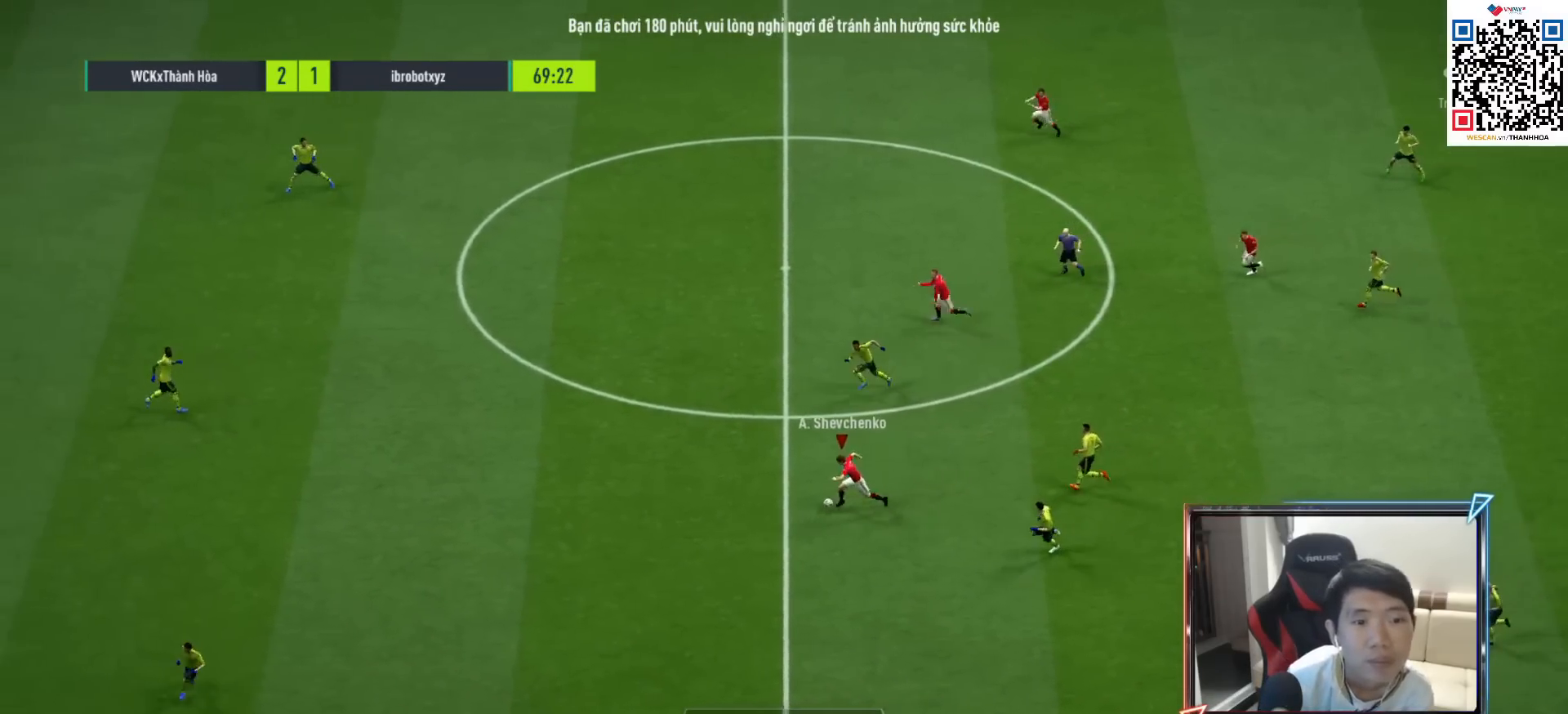
{"buttons": ["R1"], "left_stick": "left", "right_stick": "center", "events": []}
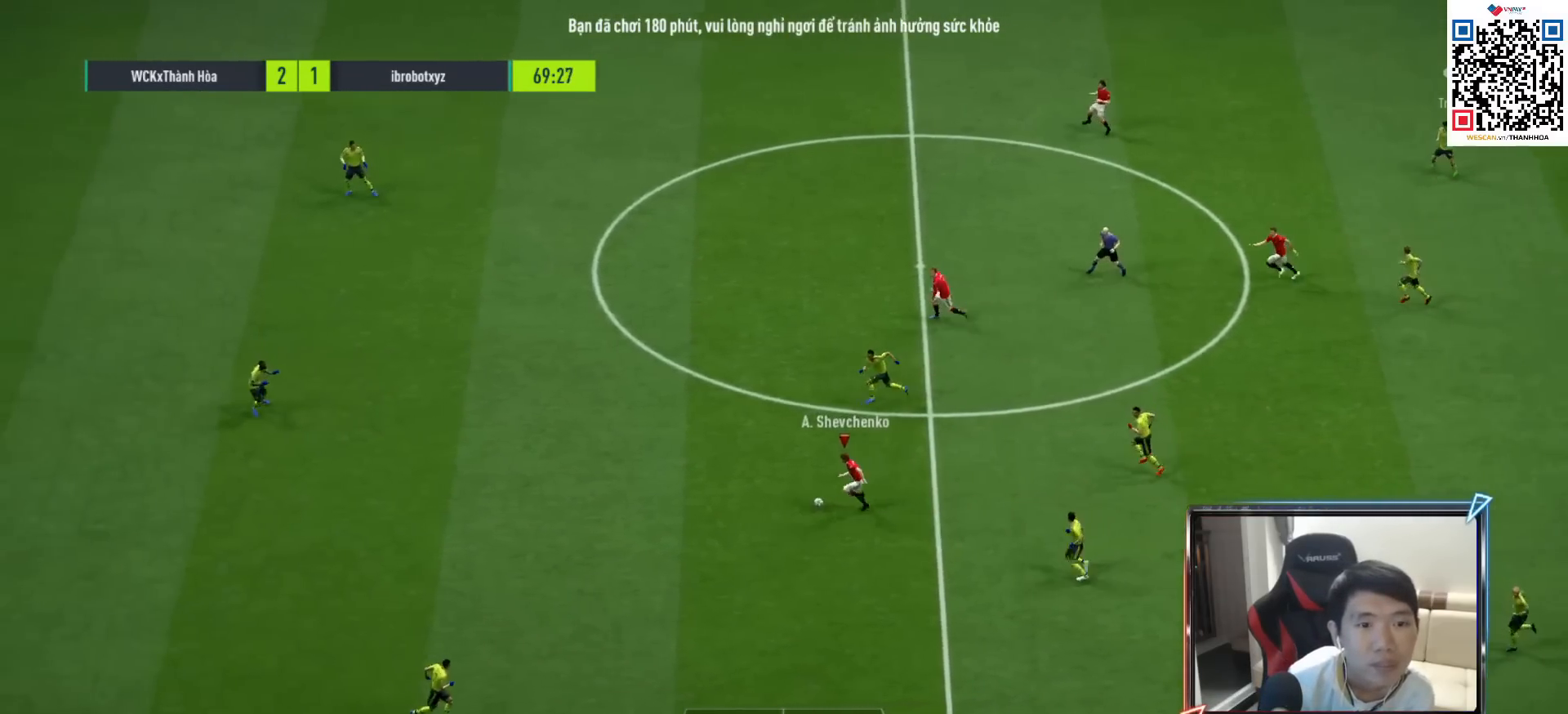
{"buttons": ["R1"], "left_stick": "left", "right_stick": "center", "events": []}
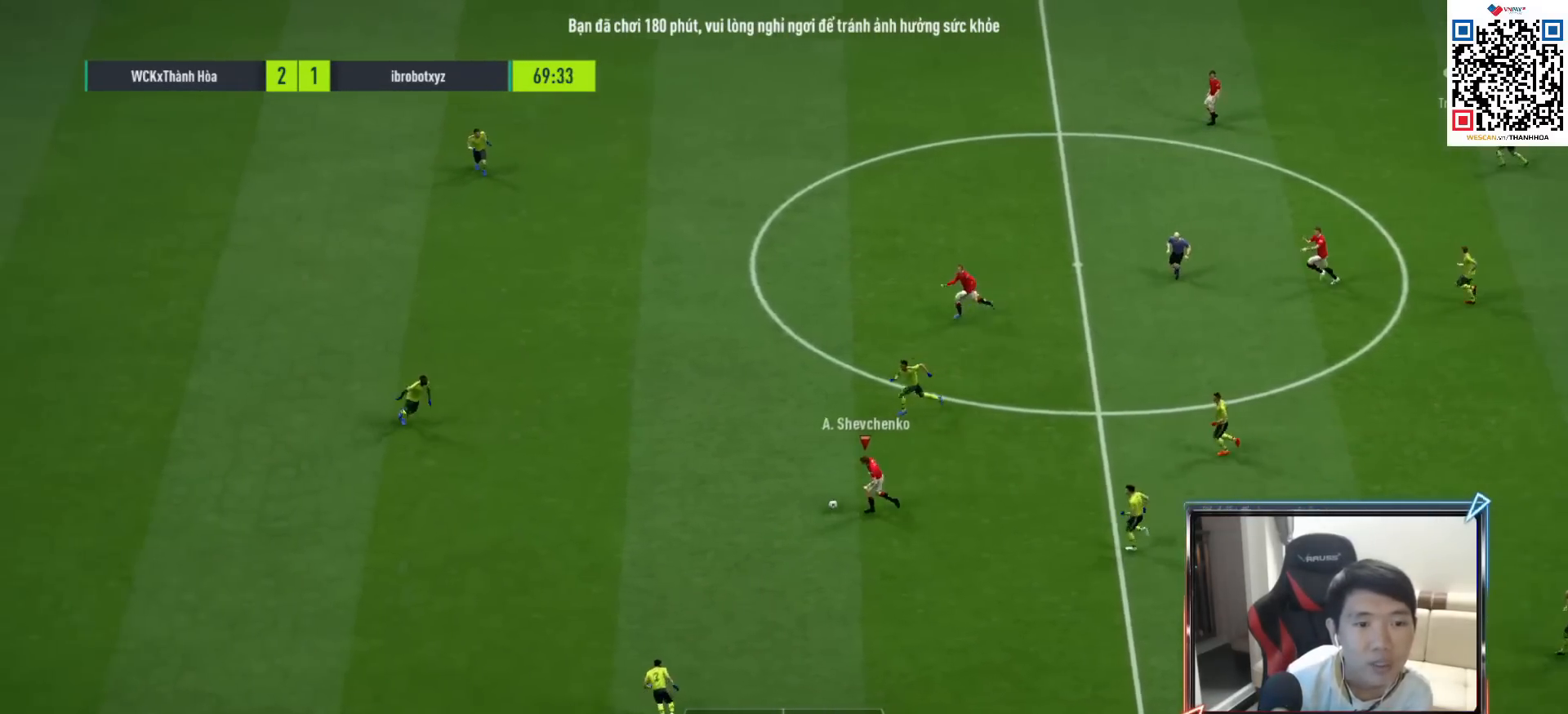
{"buttons": [], "left_stick": "up-left", "right_stick": "center", "events": [[333, "R1", "up"], [467, "left_stick", "up-left"]]}
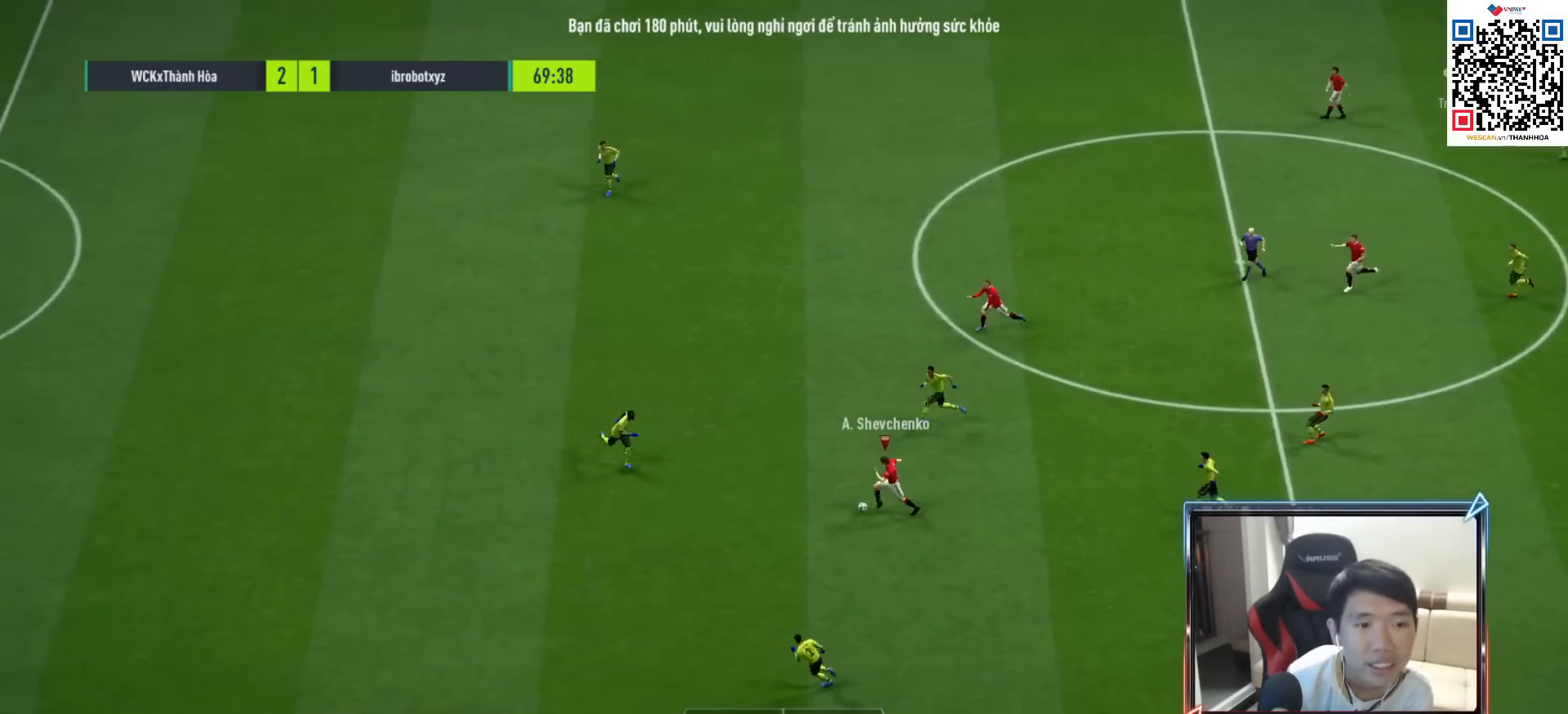
{"buttons": [], "left_stick": "up", "right_stick": "center", "events": [[117, "left_stick", "up"]]}
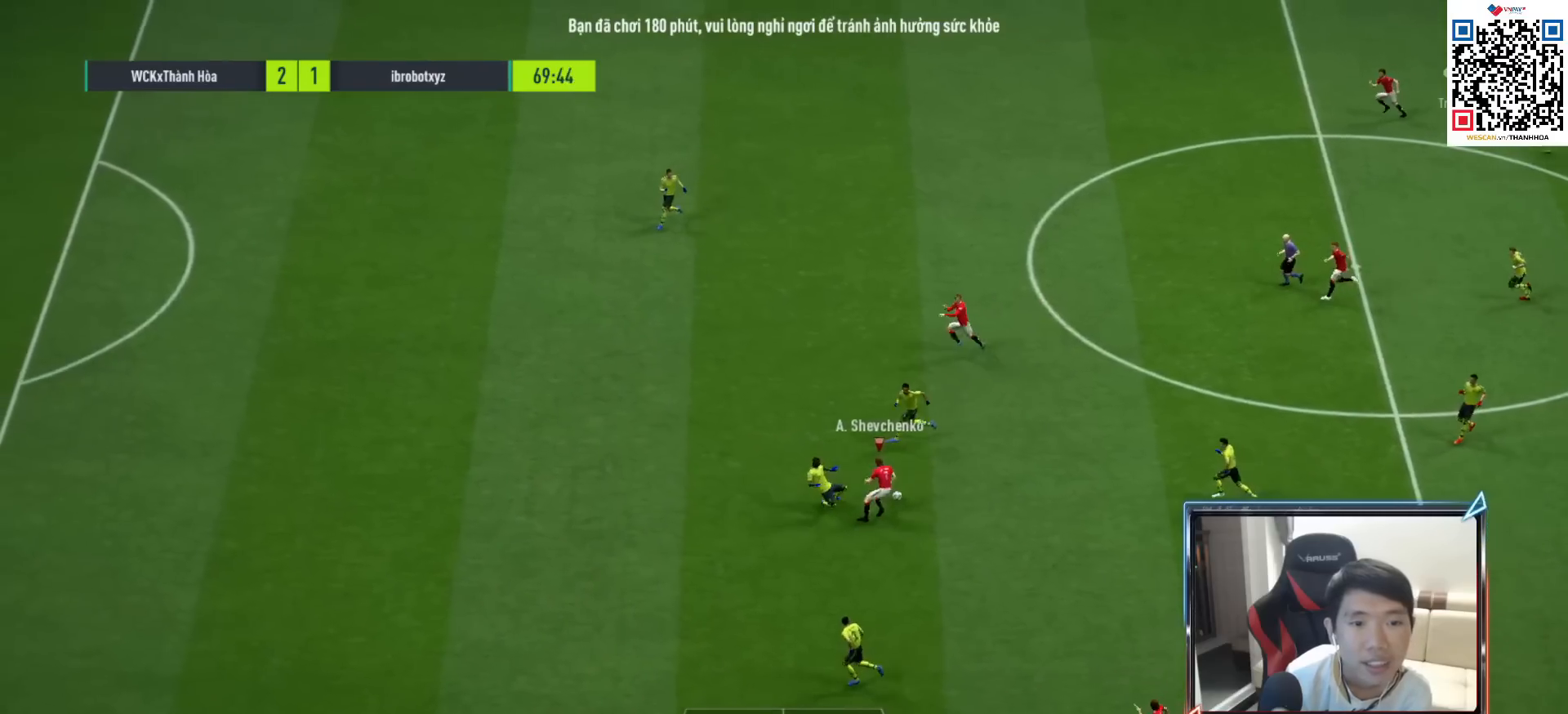
{"buttons": [], "left_stick": "up", "right_stick": "center", "events": []}
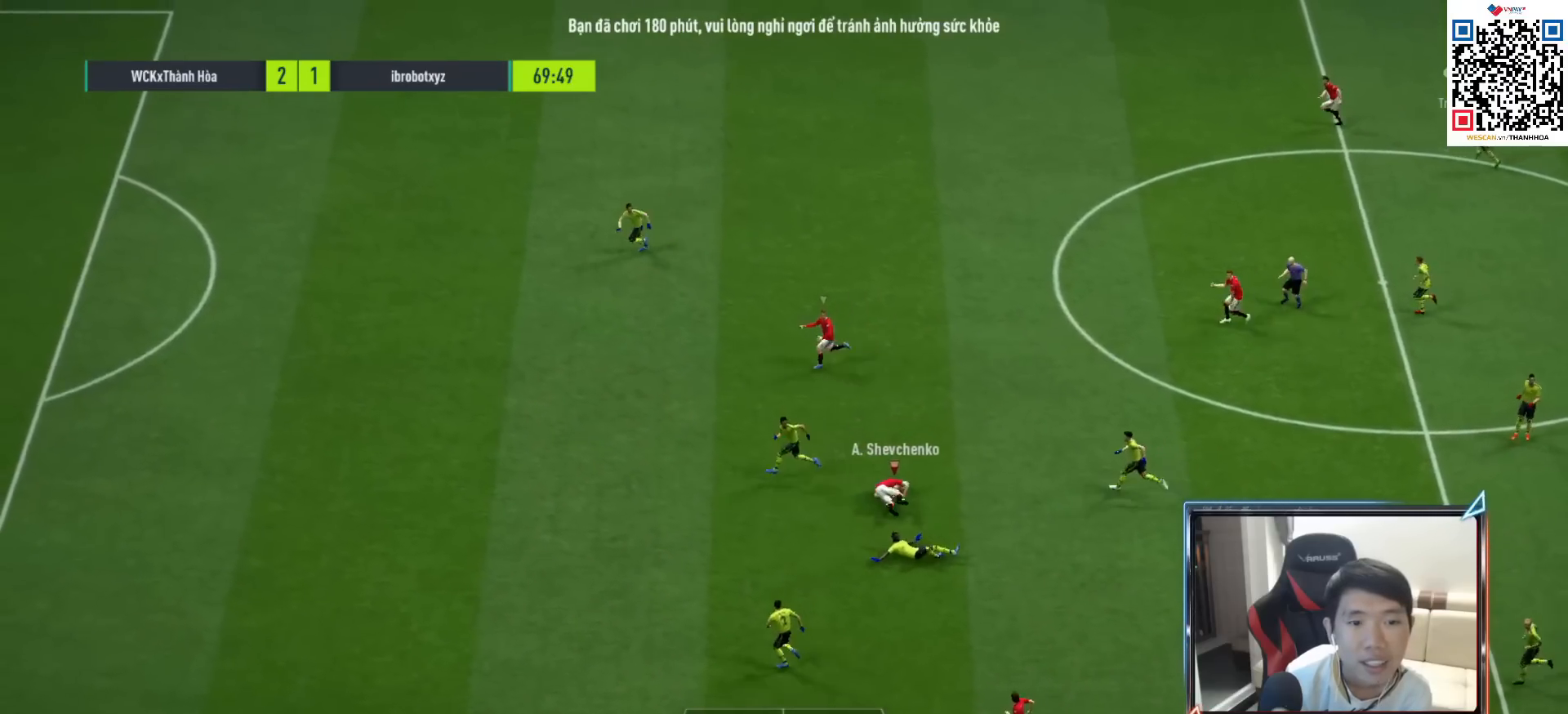
{"buttons": [], "left_stick": "center", "right_stick": "center", "events": [[267, "left_stick", "center"]]}
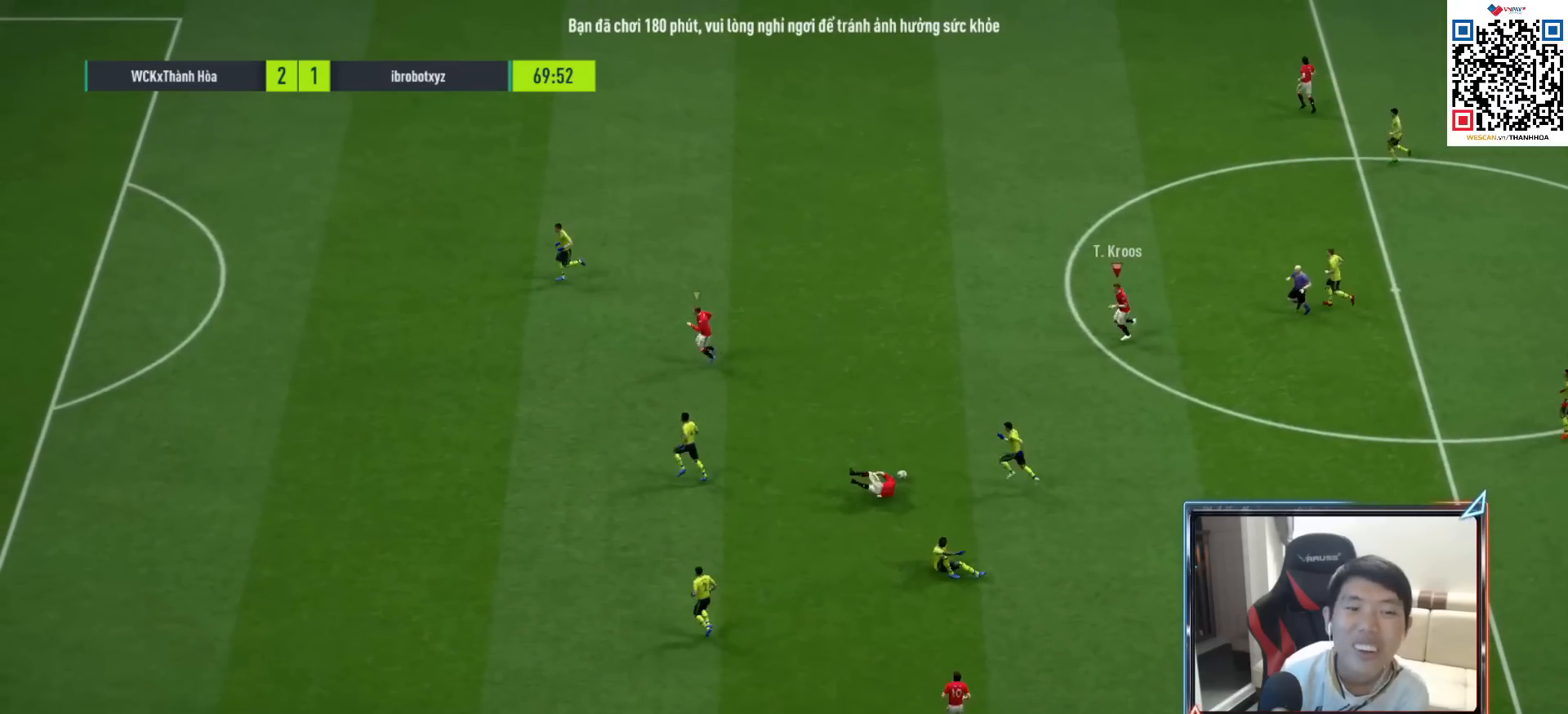
{"buttons": ["CROSS"], "left_stick": "center", "right_stick": "center", "events": [[483, "CROSS", "down"]]}
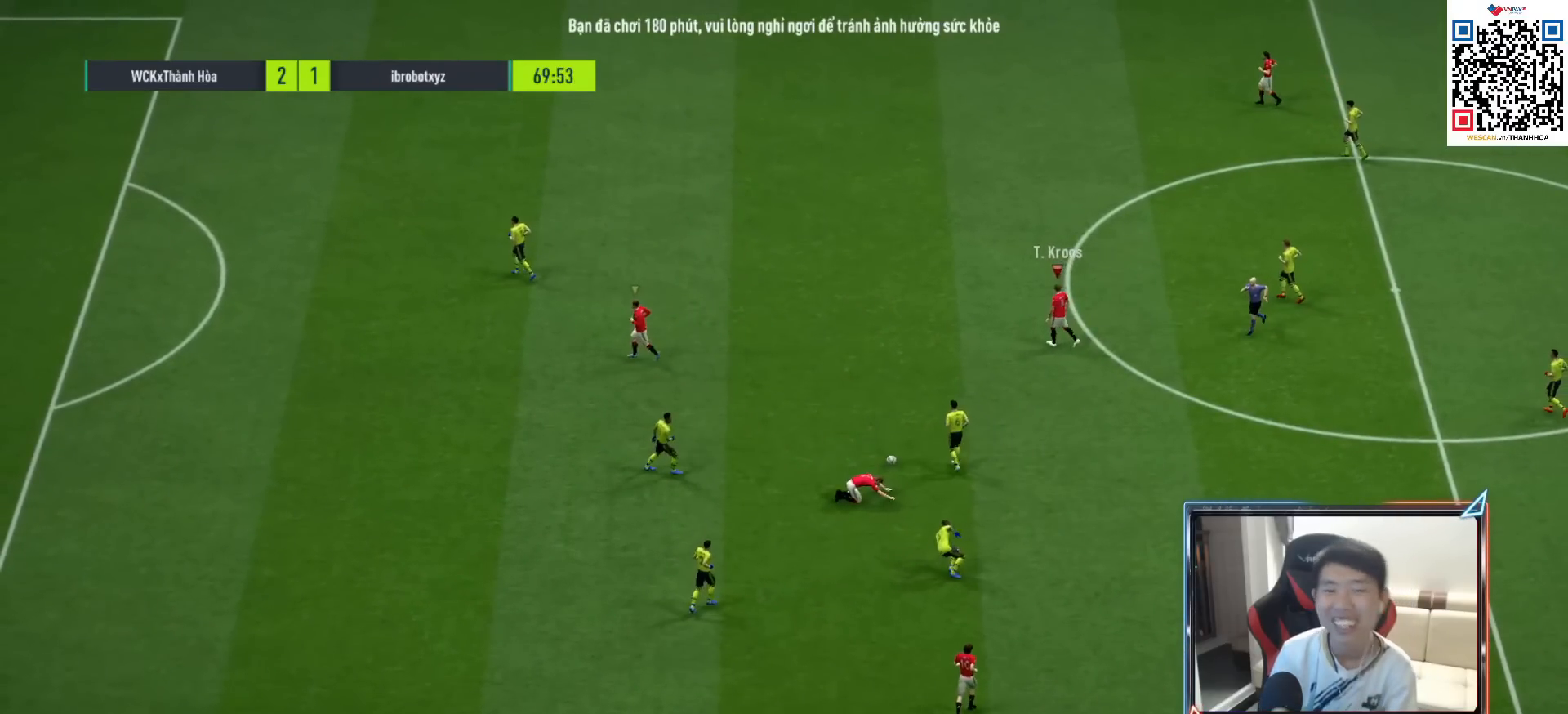
{"buttons": ["CROSS"], "left_stick": "center", "right_stick": "center", "events": [[133, "CROSS", "up"], [217, "CROSS", "down"], [317, "CROSS", "up"], [467, "CROSS", "down"]]}
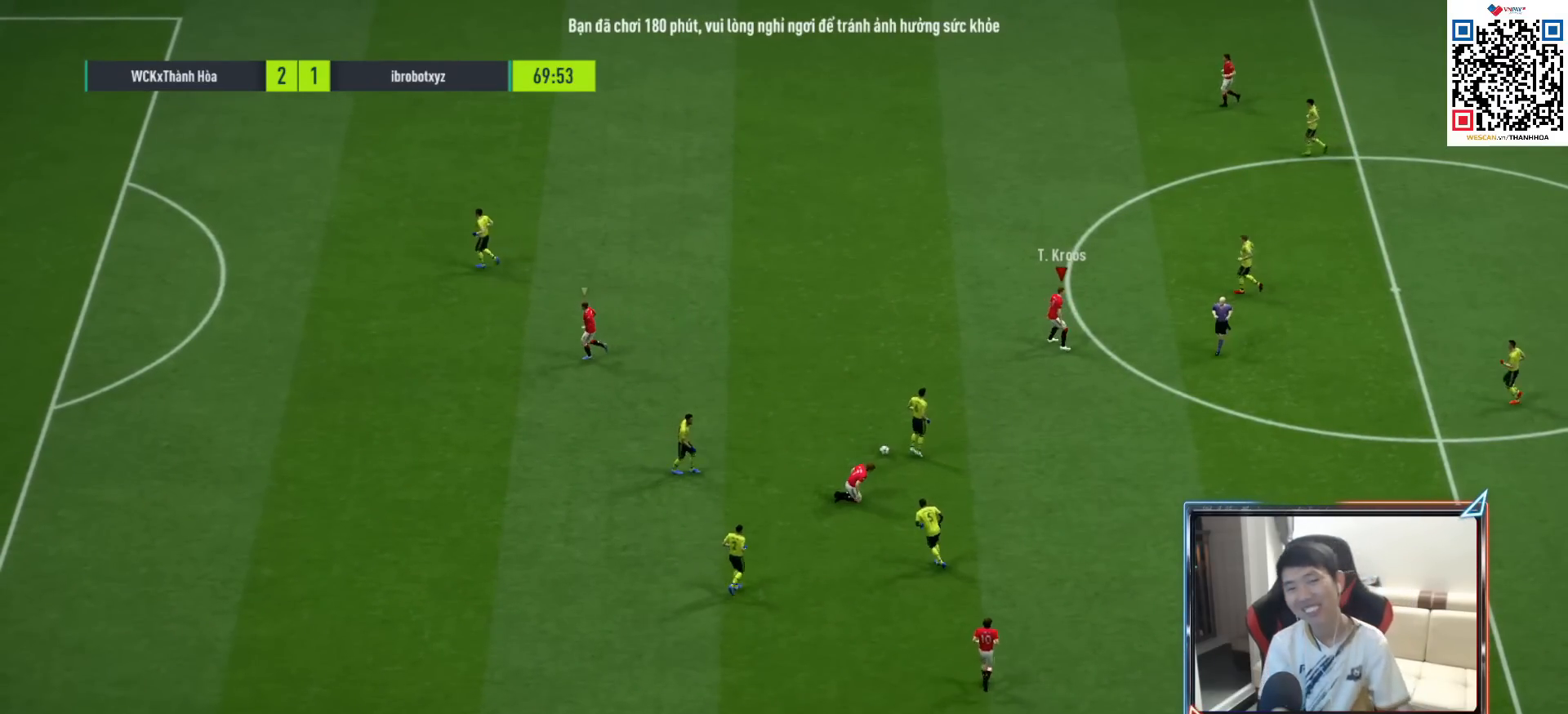
{"buttons": ["CROSS"], "left_stick": "center", "right_stick": "center", "events": [[317, "CROSS", "up"], [450, "CROSS", "down"]]}
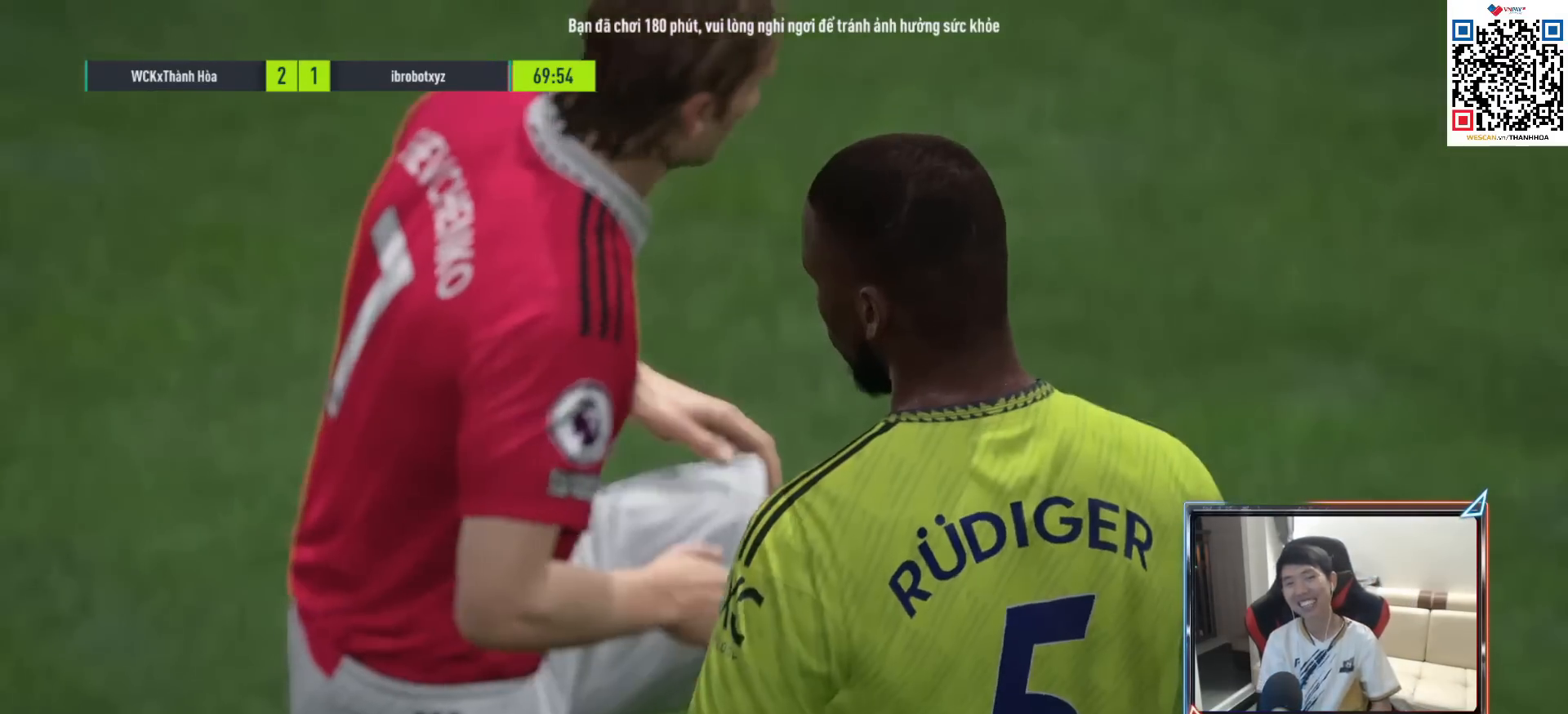
{"buttons": ["CROSS"], "left_stick": "center", "right_stick": "center", "events": [[100, "CROSS", "up"], [167, "CROSS", "down"], [250, "CROSS", "up"], [350, "CROSS", "down"], [417, "CROSS", "up"], [500, "CROSS", "down"]]}
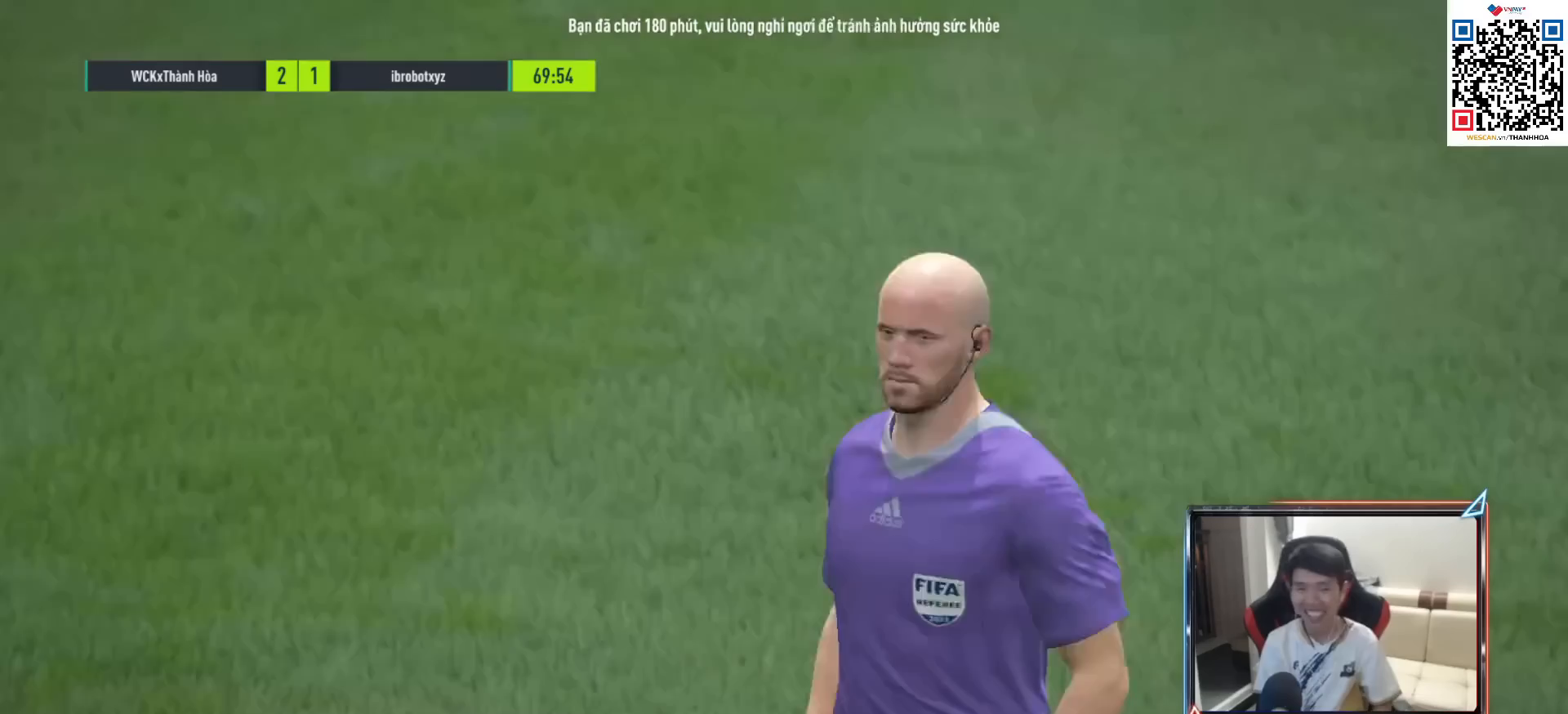
{"buttons": [], "left_stick": "center", "right_stick": "center", "events": [[67, "CROSS", "up"], [167, "CROSS", "down"], [217, "CROSS", "up"]]}